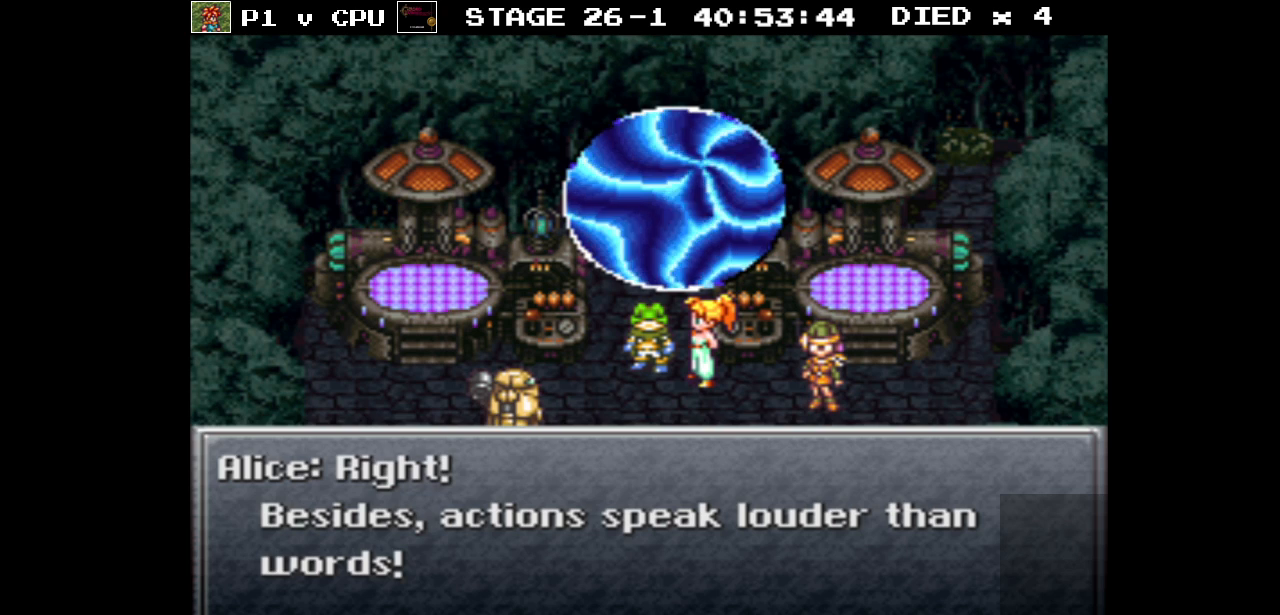
Gameplay with a controller (Nintendo layout); each line is a JSON object with the inputs held at the frame after it. "events" lists button and stick changes between this image and that frame as [ms after this image, input, new state], when the widget could be followed in between. Not read: L3 R3.
{"buttons": [], "events": [[217, "A", "down"], [317, "A", "up"]]}
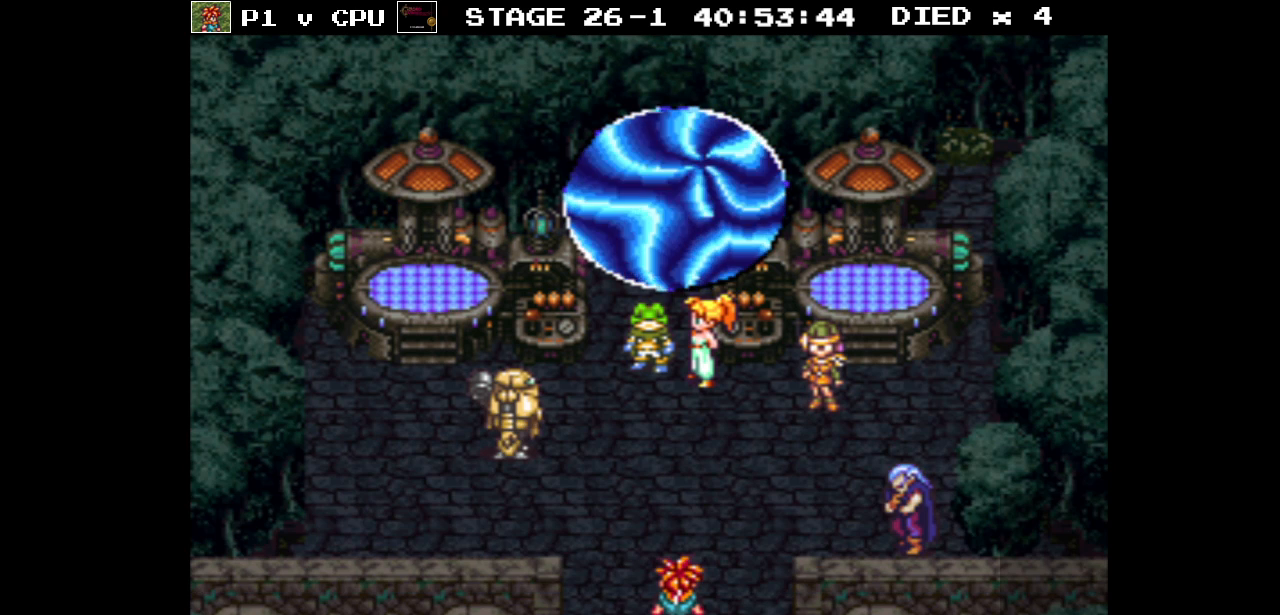
{"buttons": [], "events": []}
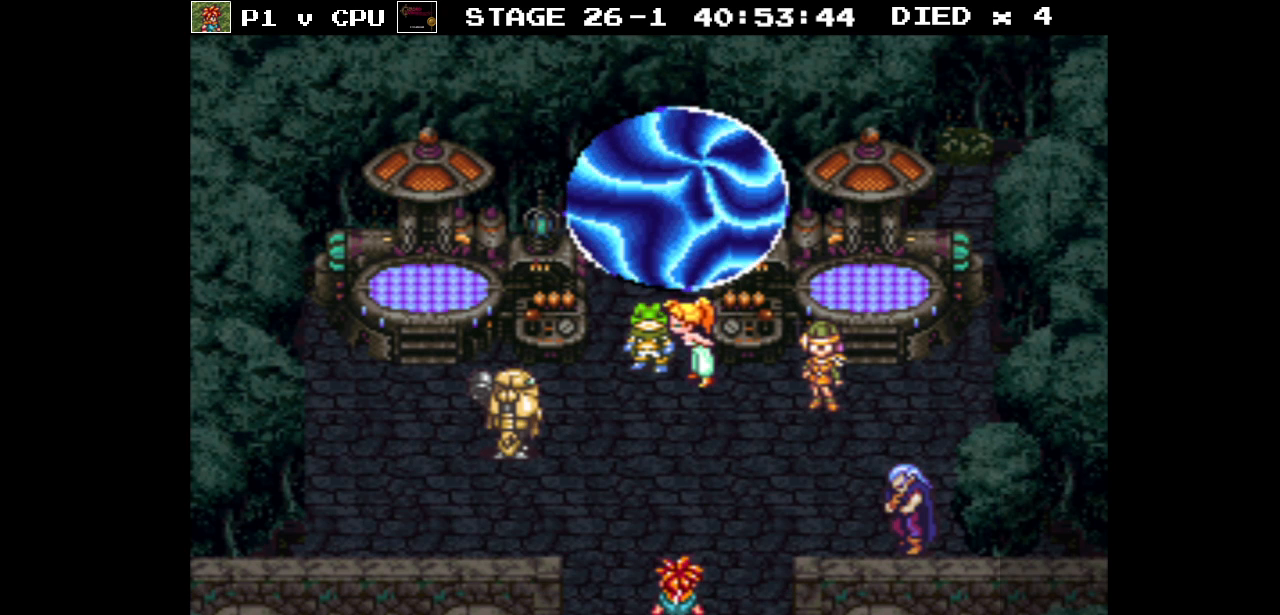
{"buttons": [], "events": []}
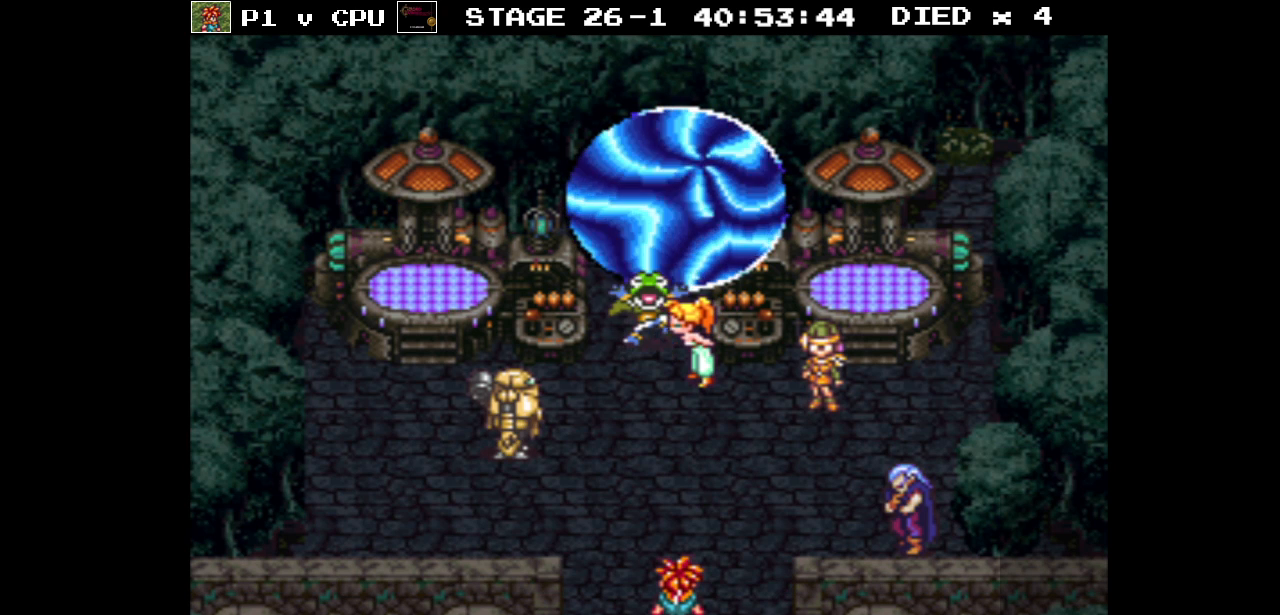
{"buttons": [], "events": []}
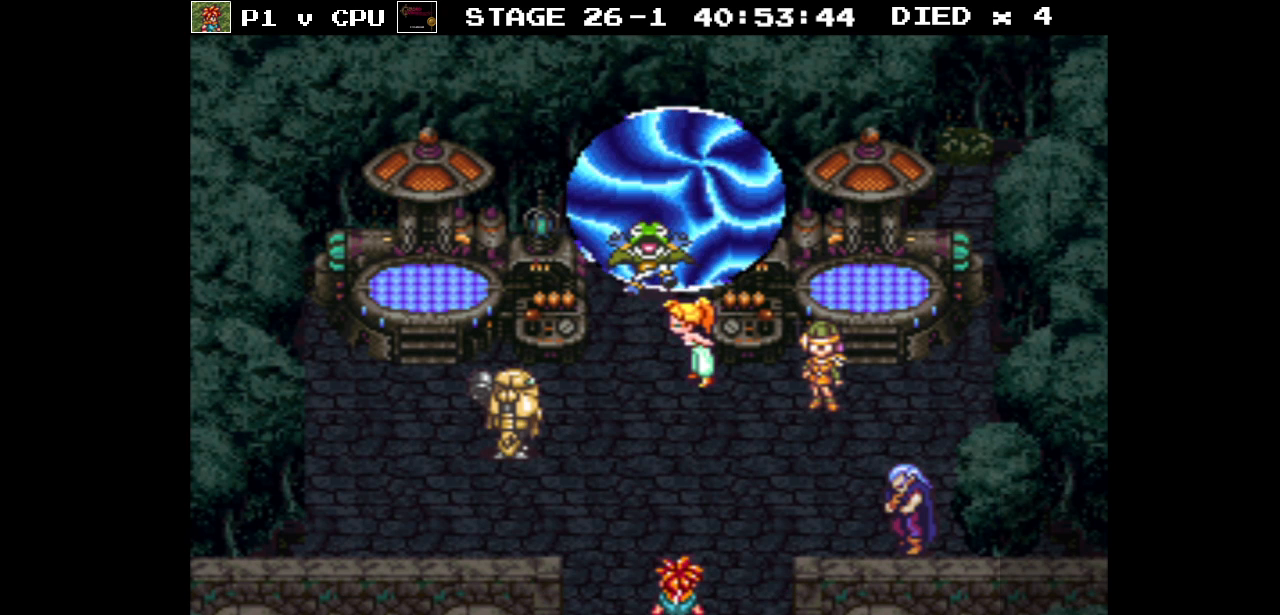
{"buttons": [], "events": []}
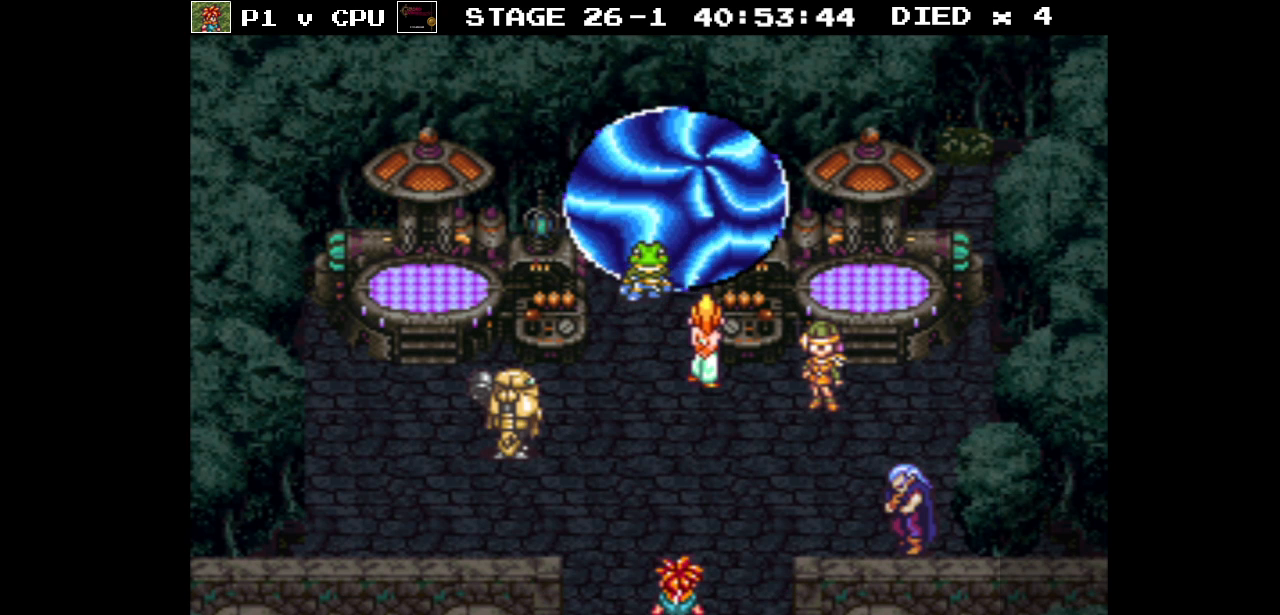
{"buttons": [], "events": []}
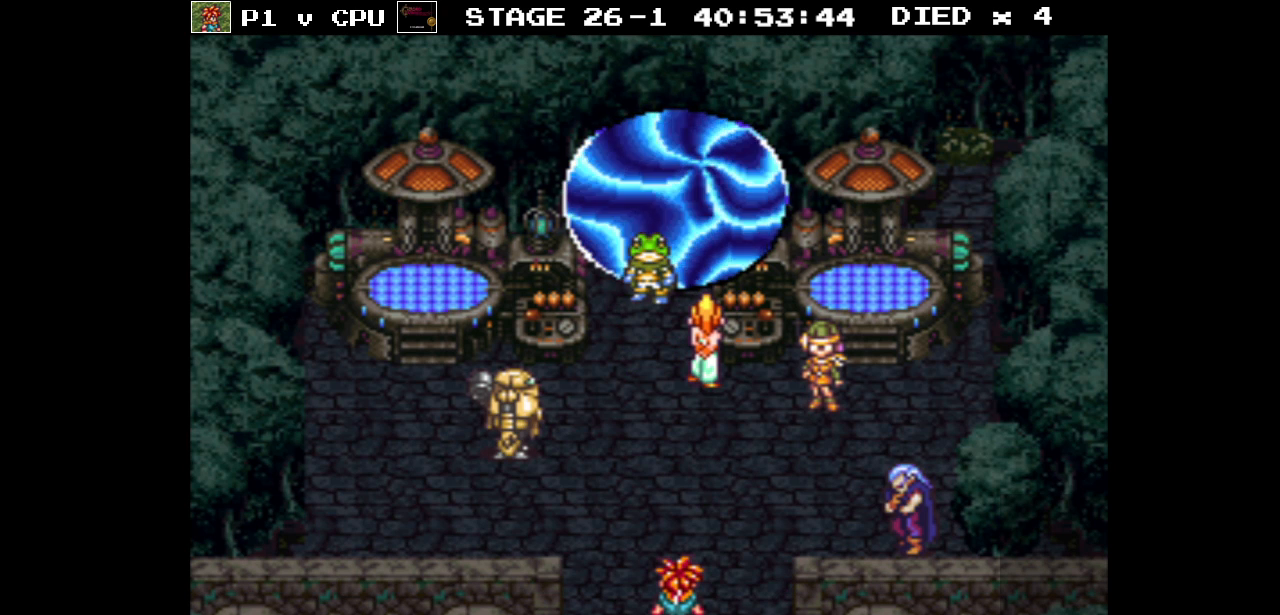
{"buttons": [], "events": []}
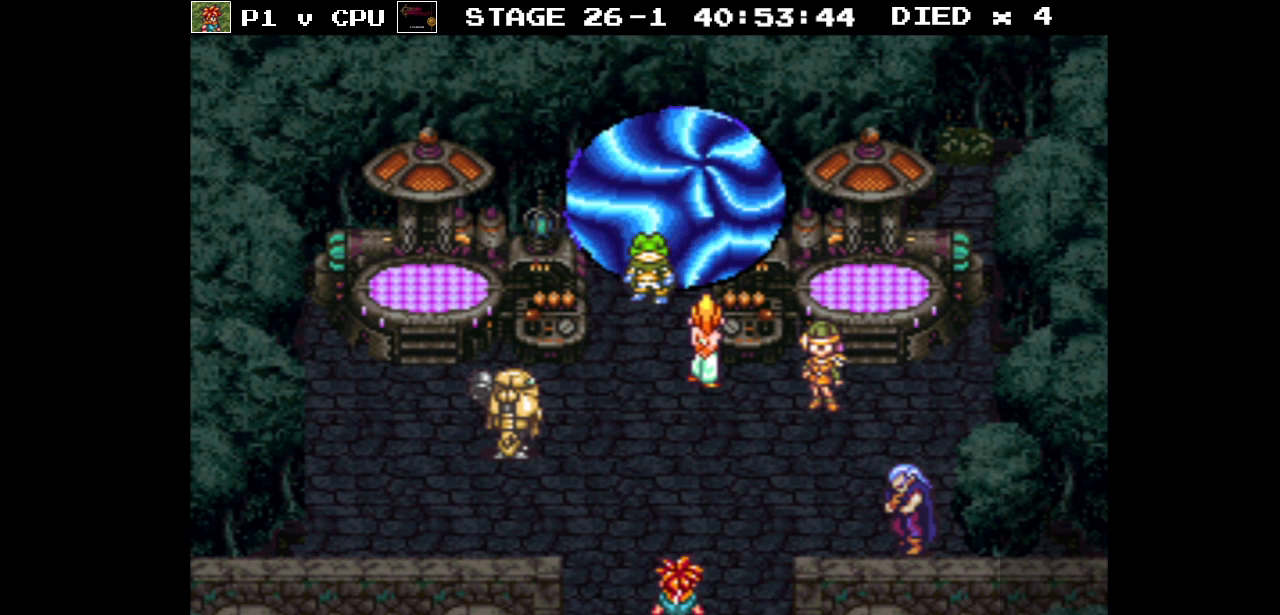
{"buttons": [], "events": []}
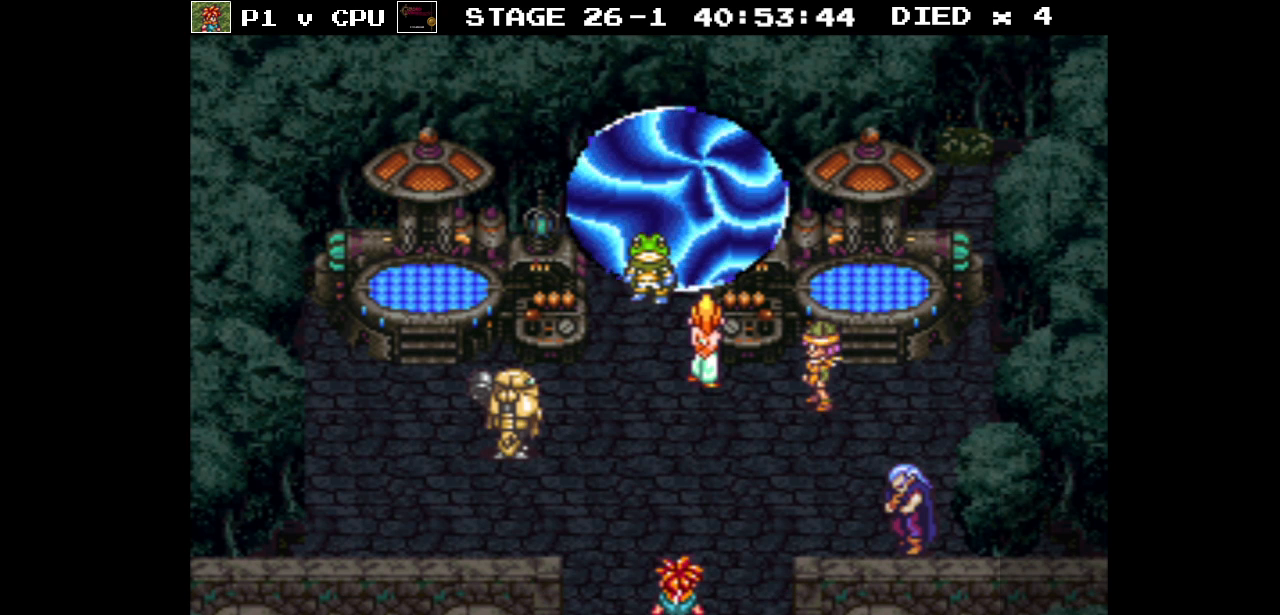
{"buttons": [], "events": []}
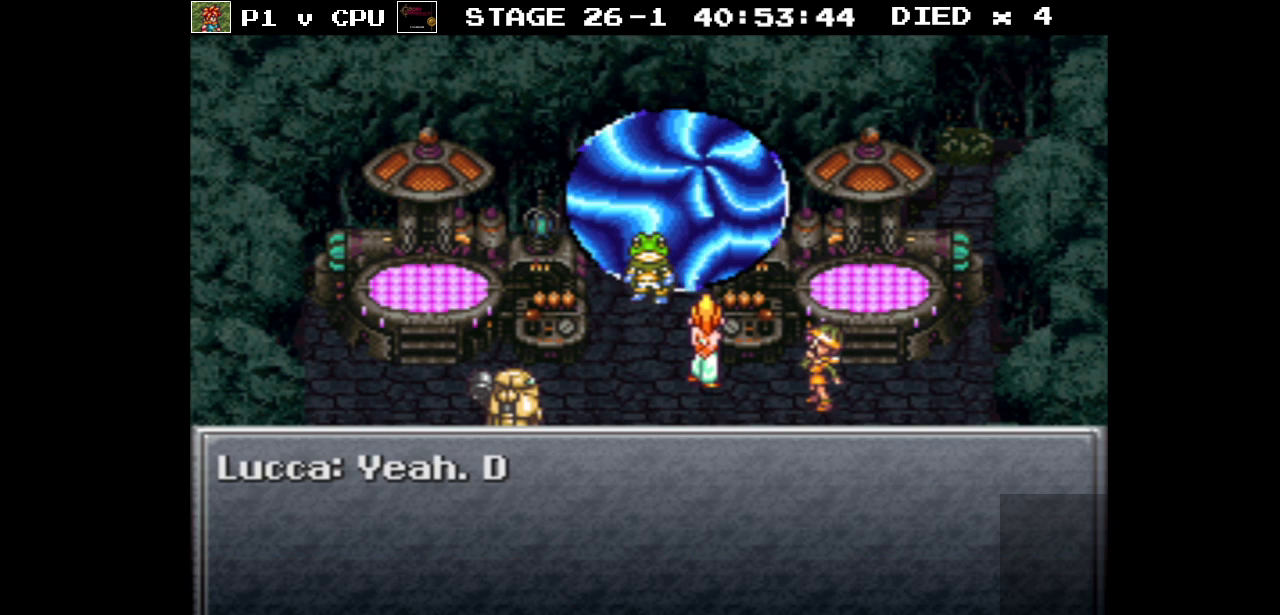
{"buttons": [], "events": []}
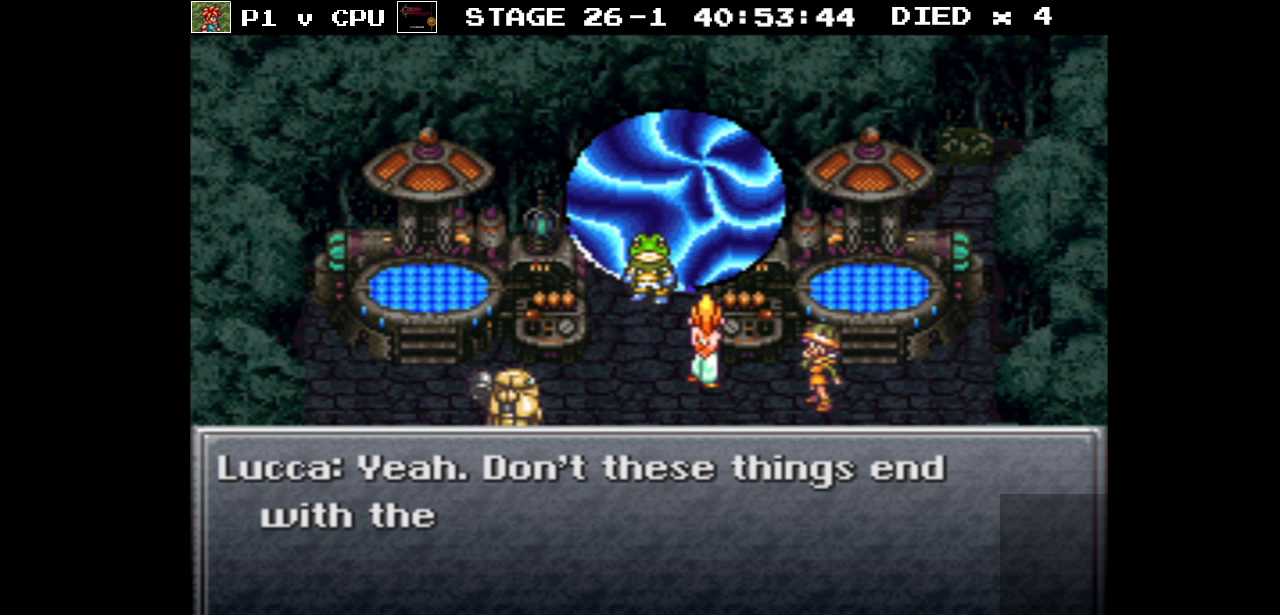
{"buttons": [], "events": []}
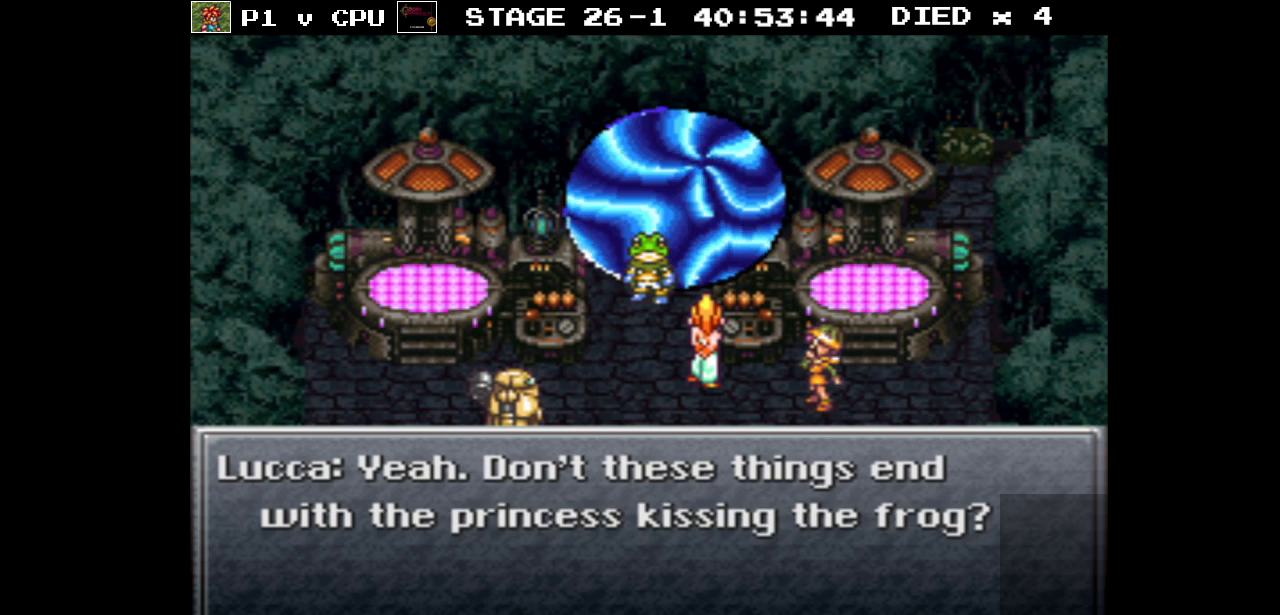
{"buttons": ["DPAD_RIGHT"], "events": [[467, "DPAD_RIGHT", "down"]]}
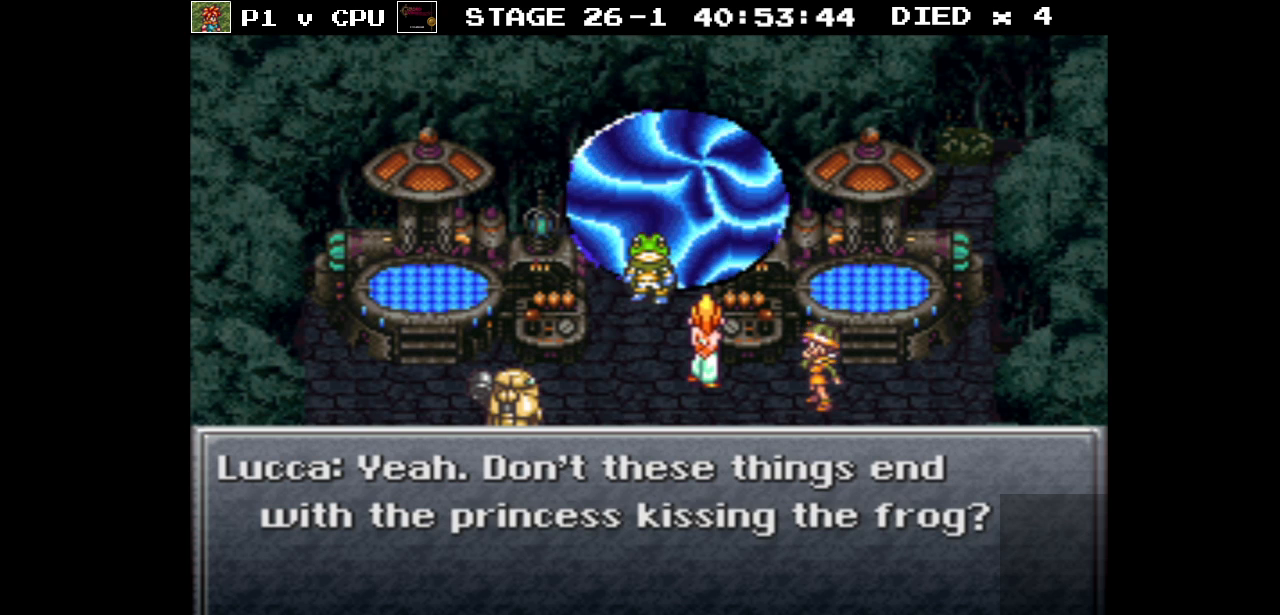
{"buttons": [], "events": [[150, "DPAD_RIGHT", "up"]]}
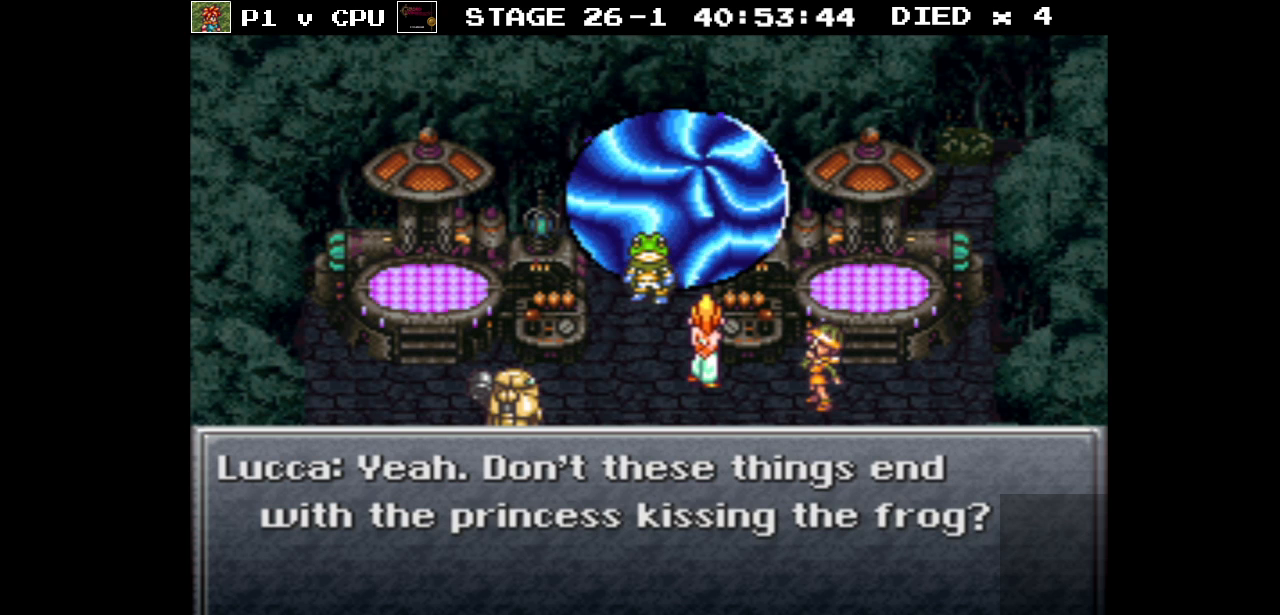
{"buttons": [], "events": []}
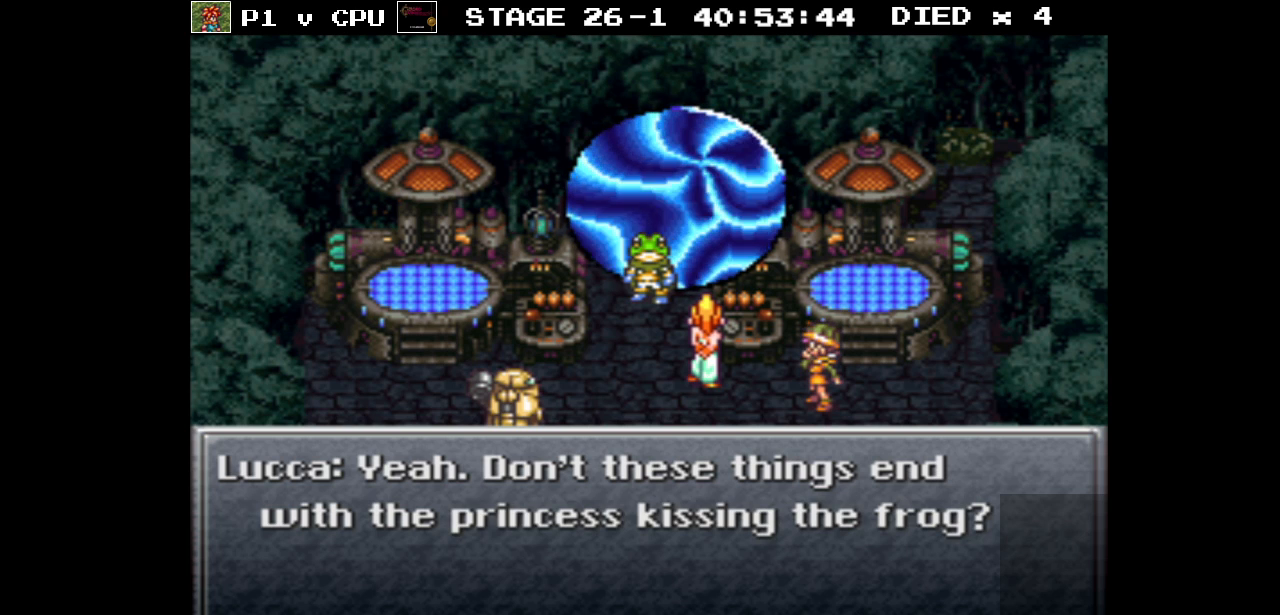
{"buttons": [], "events": []}
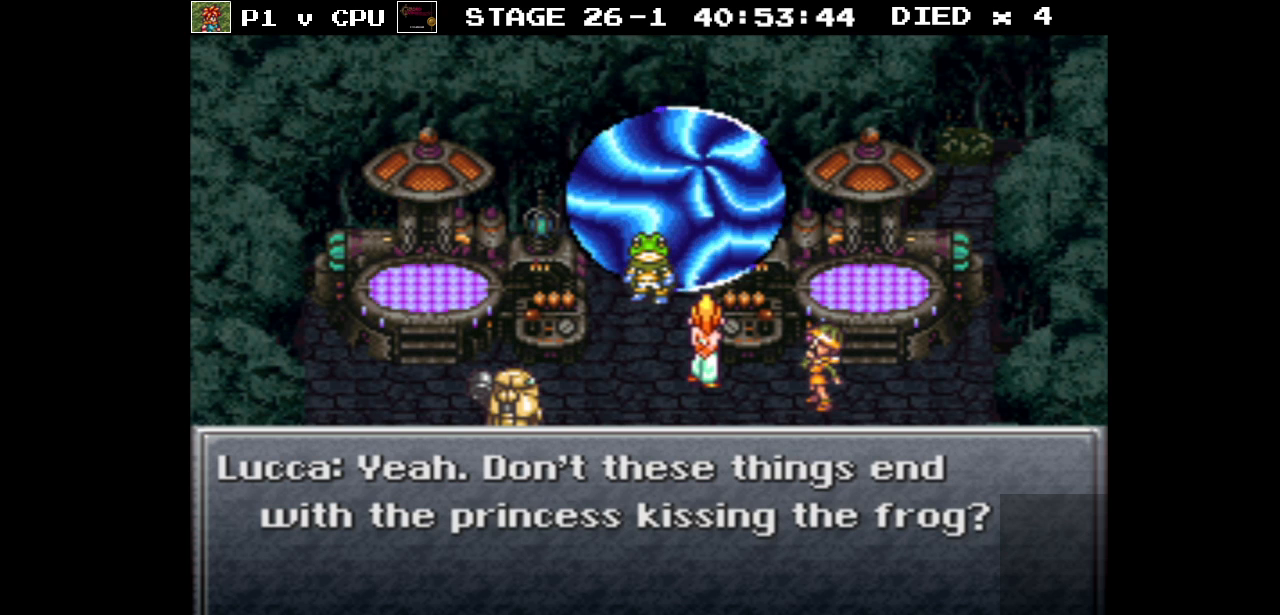
{"buttons": [], "events": []}
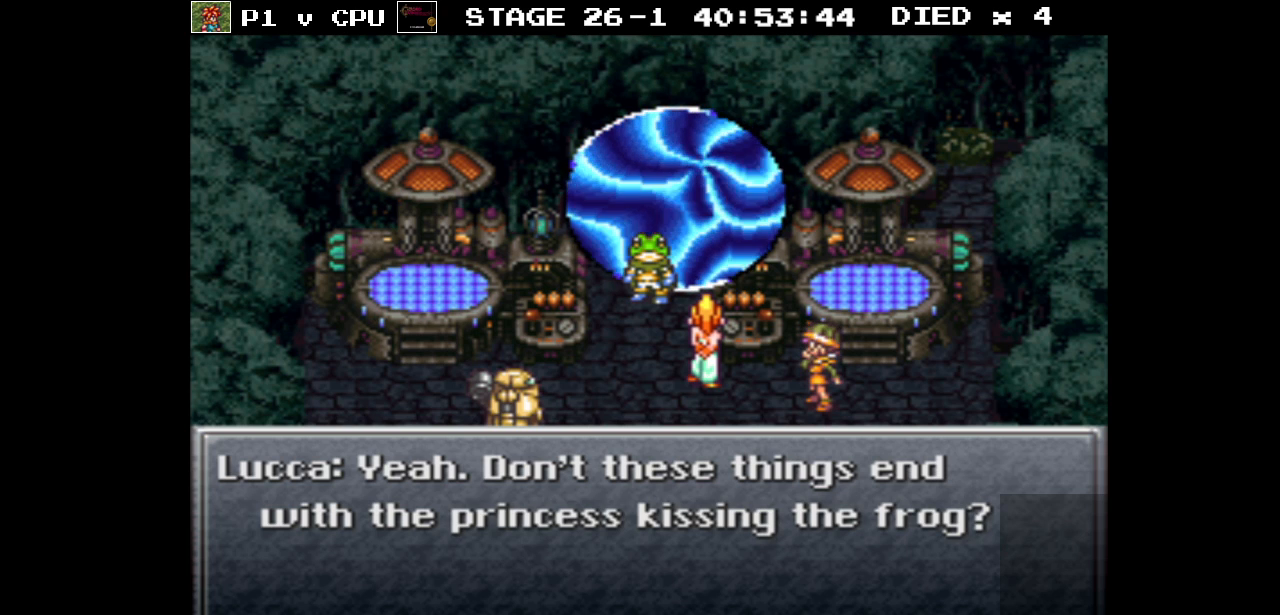
{"buttons": [], "events": []}
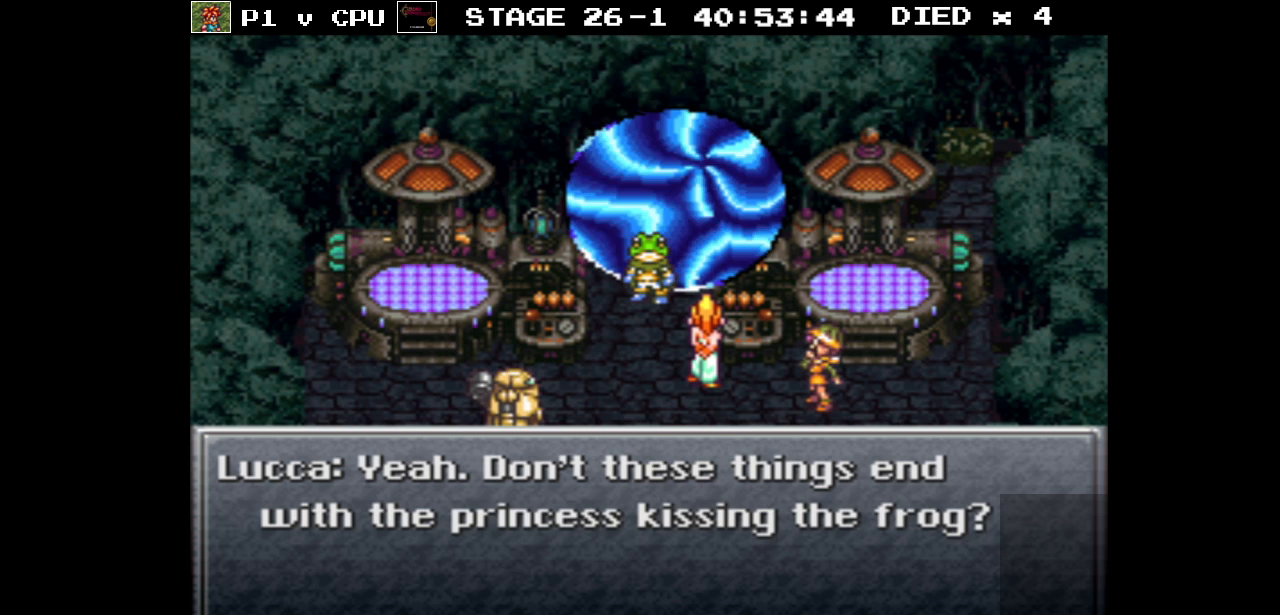
{"buttons": ["A"], "events": [[500, "A", "down"]]}
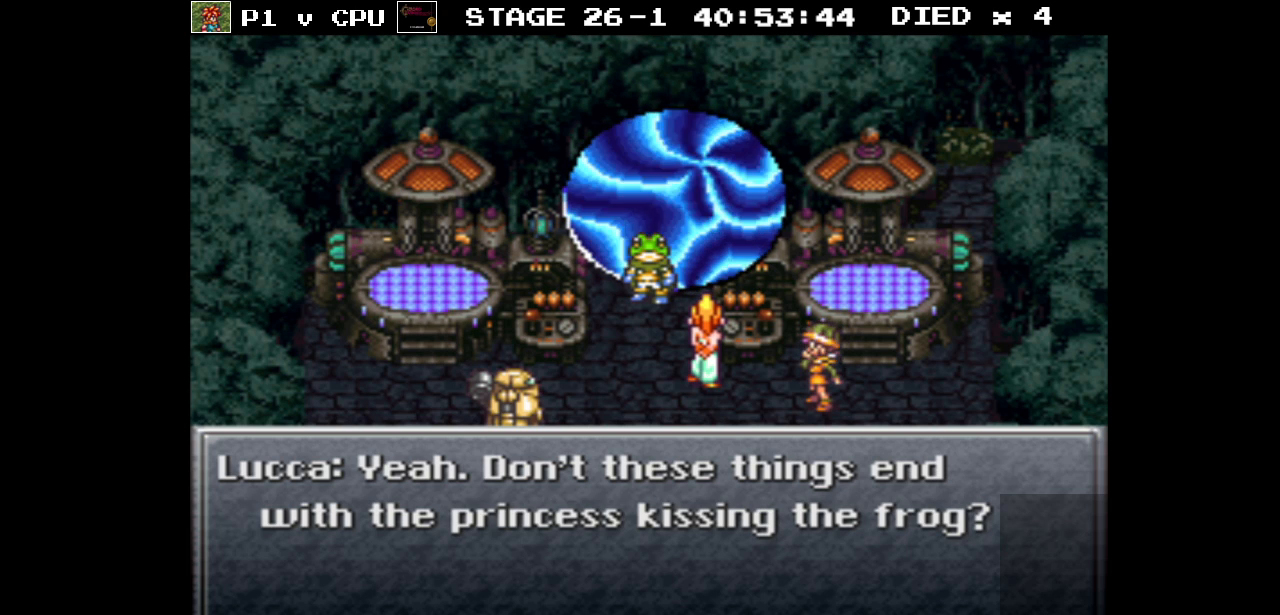
{"buttons": [], "events": [[117, "A", "up"]]}
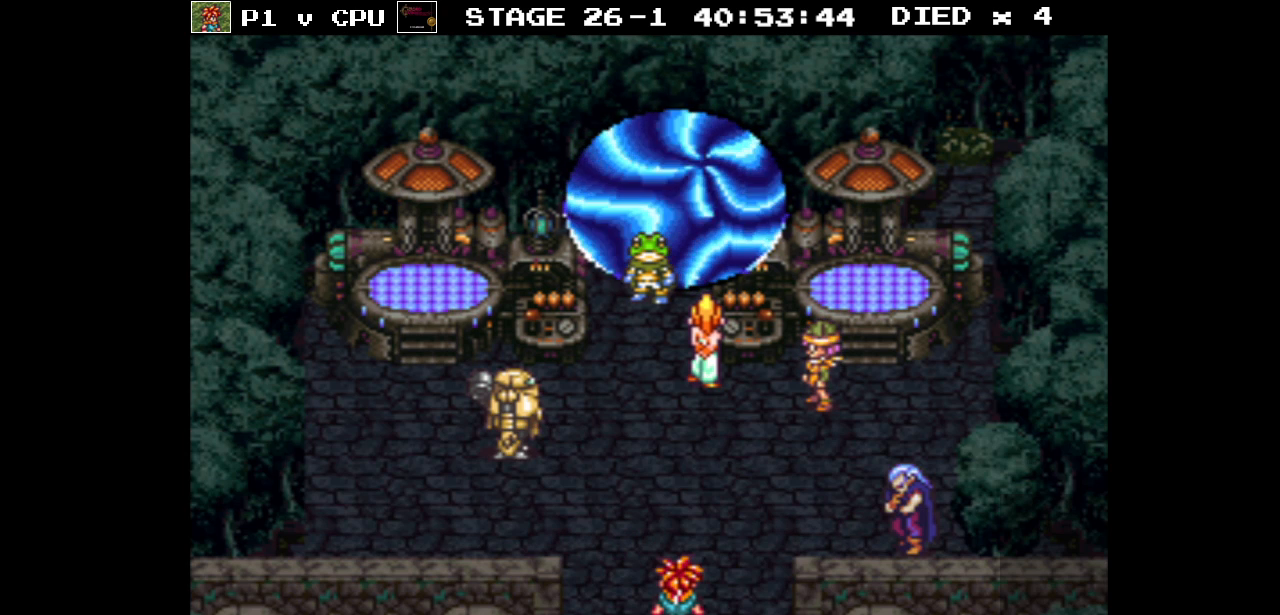
{"buttons": [], "events": []}
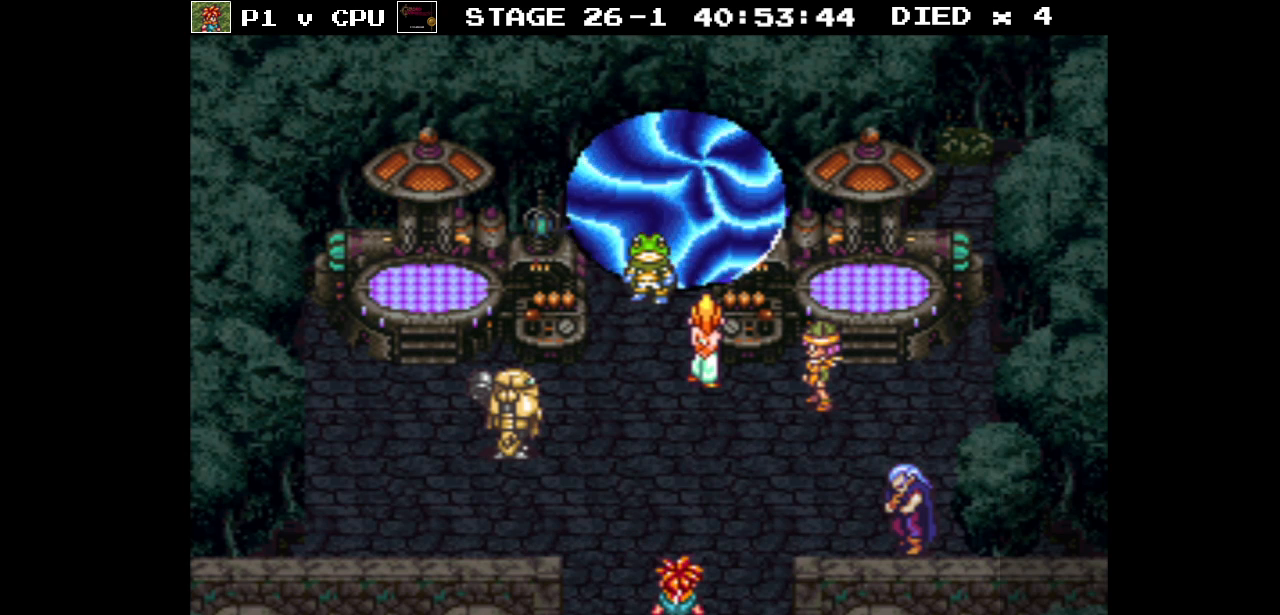
{"buttons": [], "events": []}
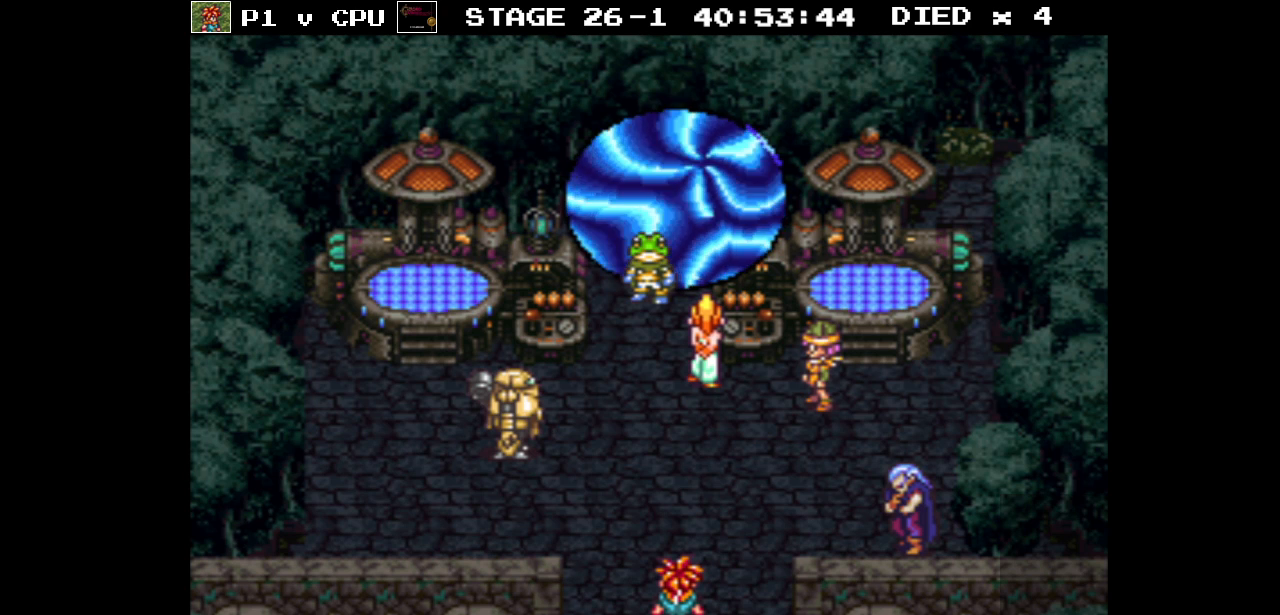
{"buttons": ["DPAD_UP", "DPAD_LEFT"], "events": [[433, "DPAD_LEFT", "down"], [450, "DPAD_UP", "down"]]}
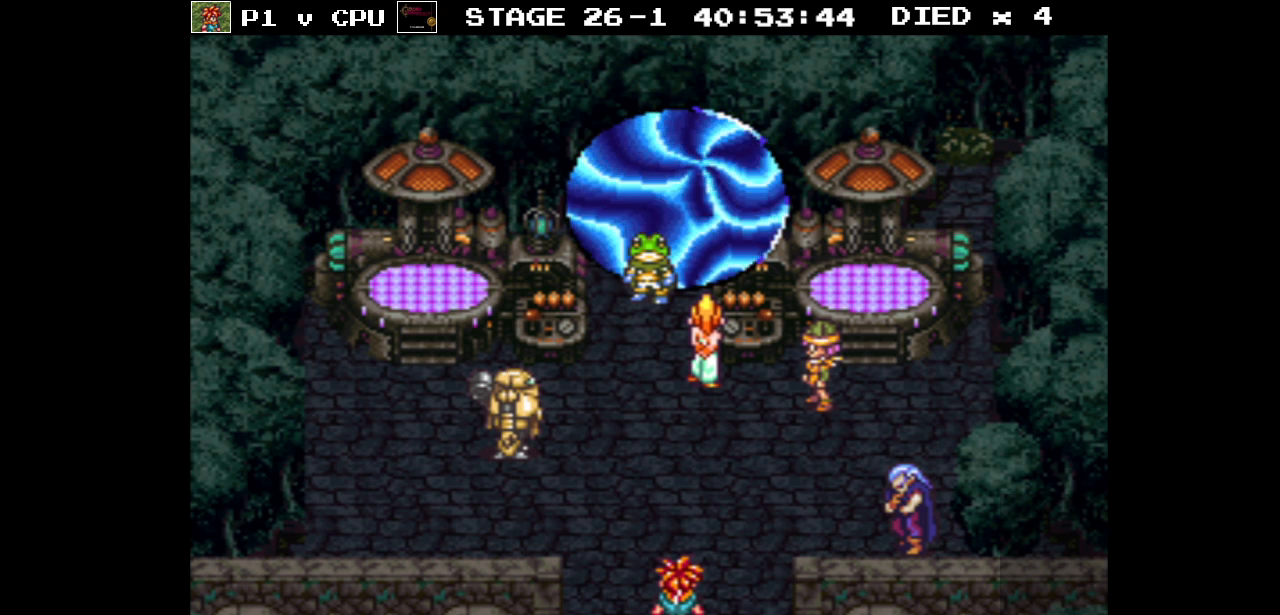
{"buttons": [], "events": [[150, "DPAD_LEFT", "up"], [167, "DPAD_UP", "up"]]}
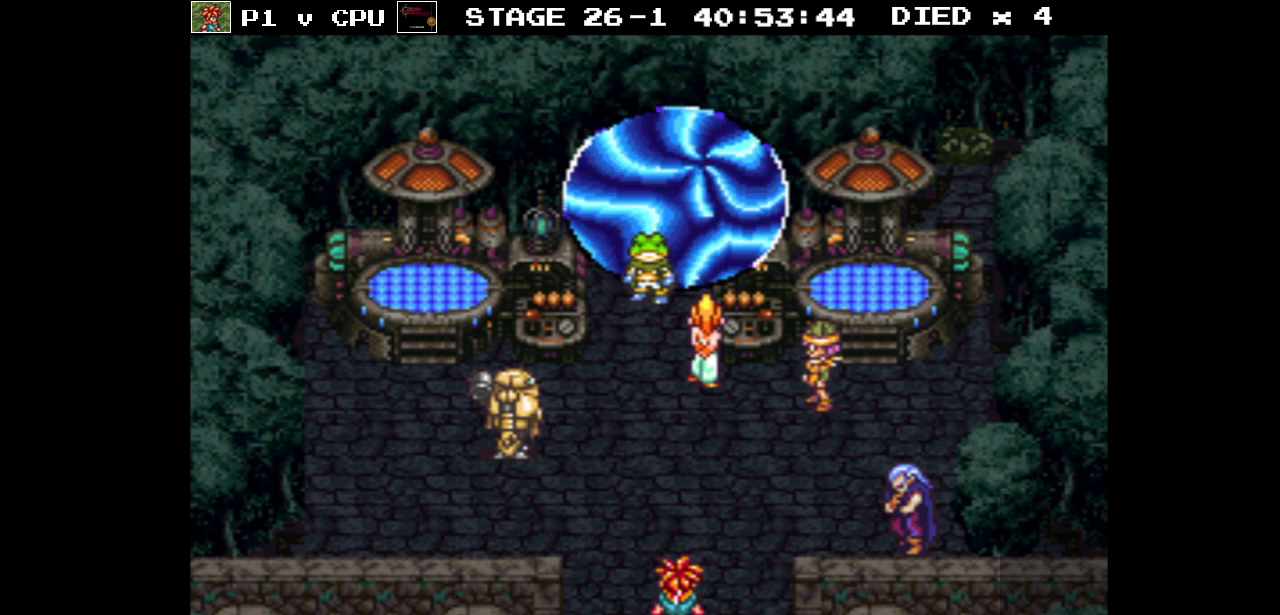
{"buttons": [], "events": [[50, "DPAD_UP", "down"], [200, "DPAD_UP", "up"]]}
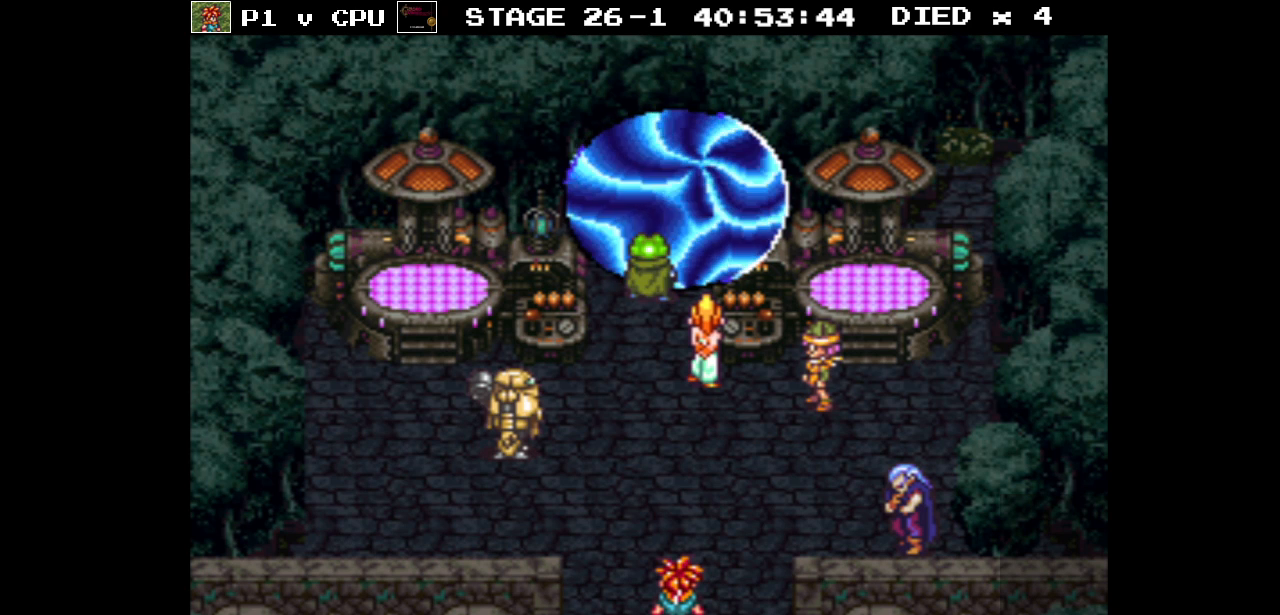
{"buttons": [], "events": []}
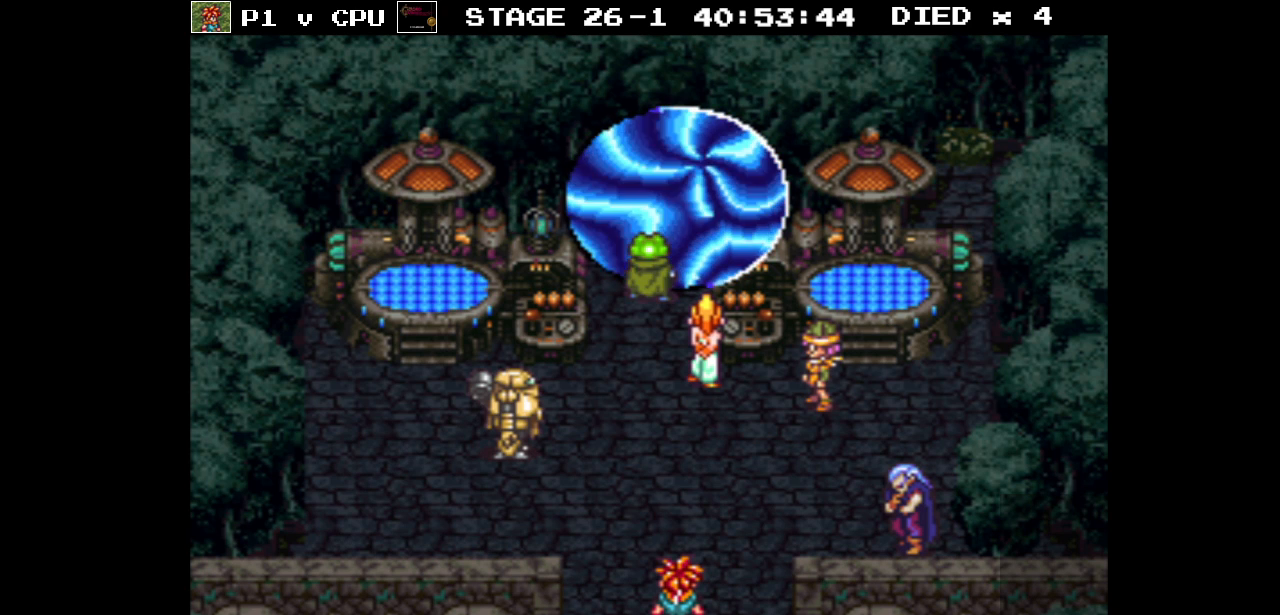
{"buttons": [], "events": []}